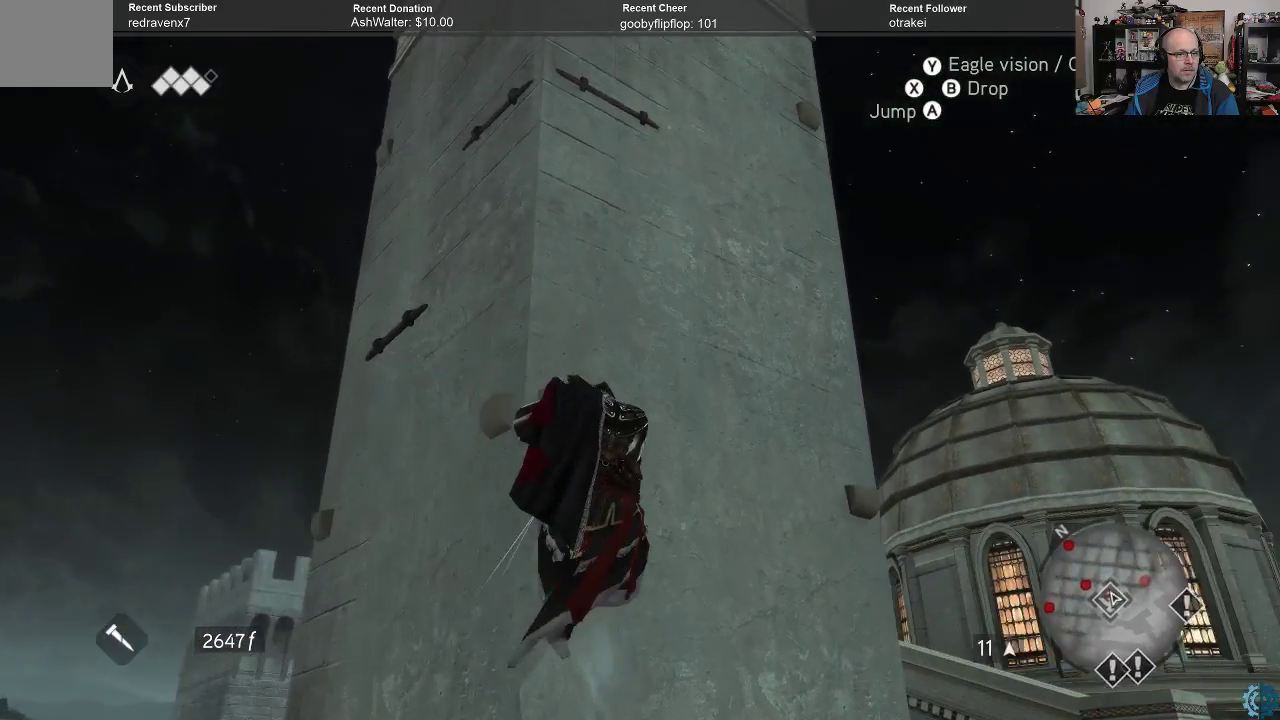
Gameplay with a controller (Xbox layout); each line is a JSON object with the inputs held at the frame after it. "events" lists button and stick changes between this image and that frame as [ms after this image, input, new state], when the widget could be followed in between.
{"buttons": ["R2"], "left_stick": "up", "right_stick": "center", "events": []}
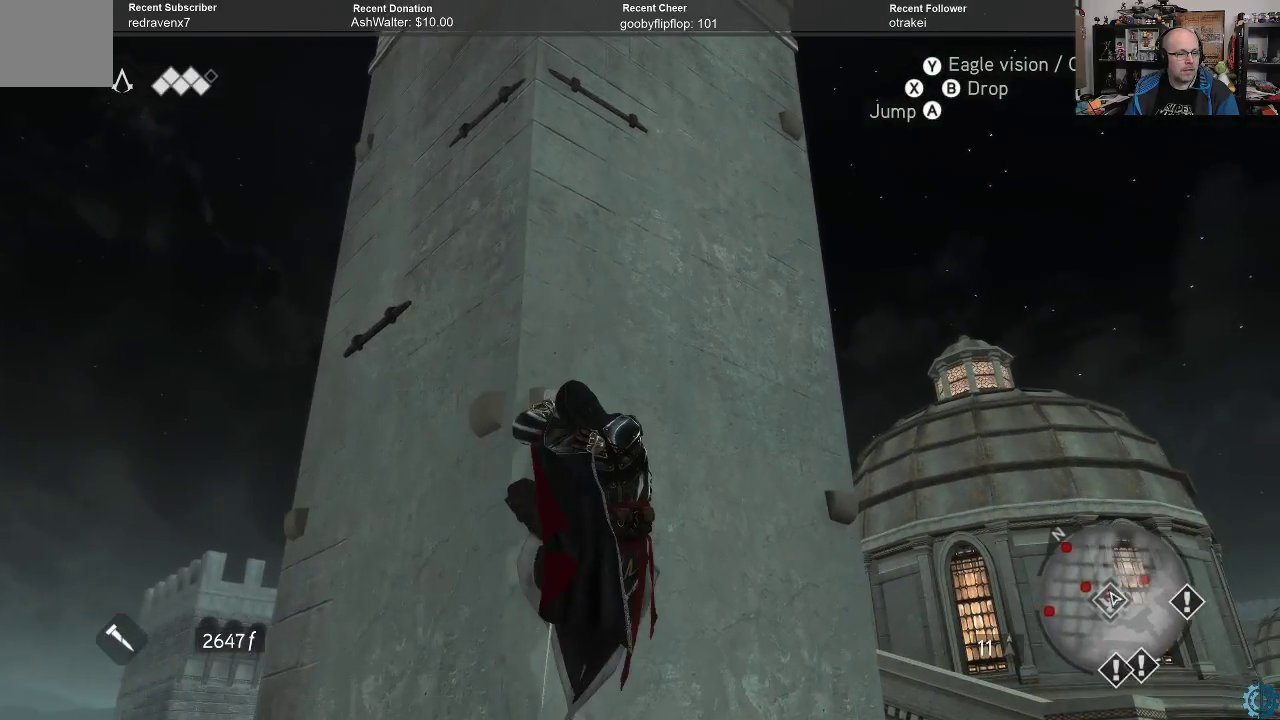
{"buttons": ["R2"], "left_stick": "left", "right_stick": "right", "events": [[100, "left_stick", "left"], [400, "right_stick", "right"]]}
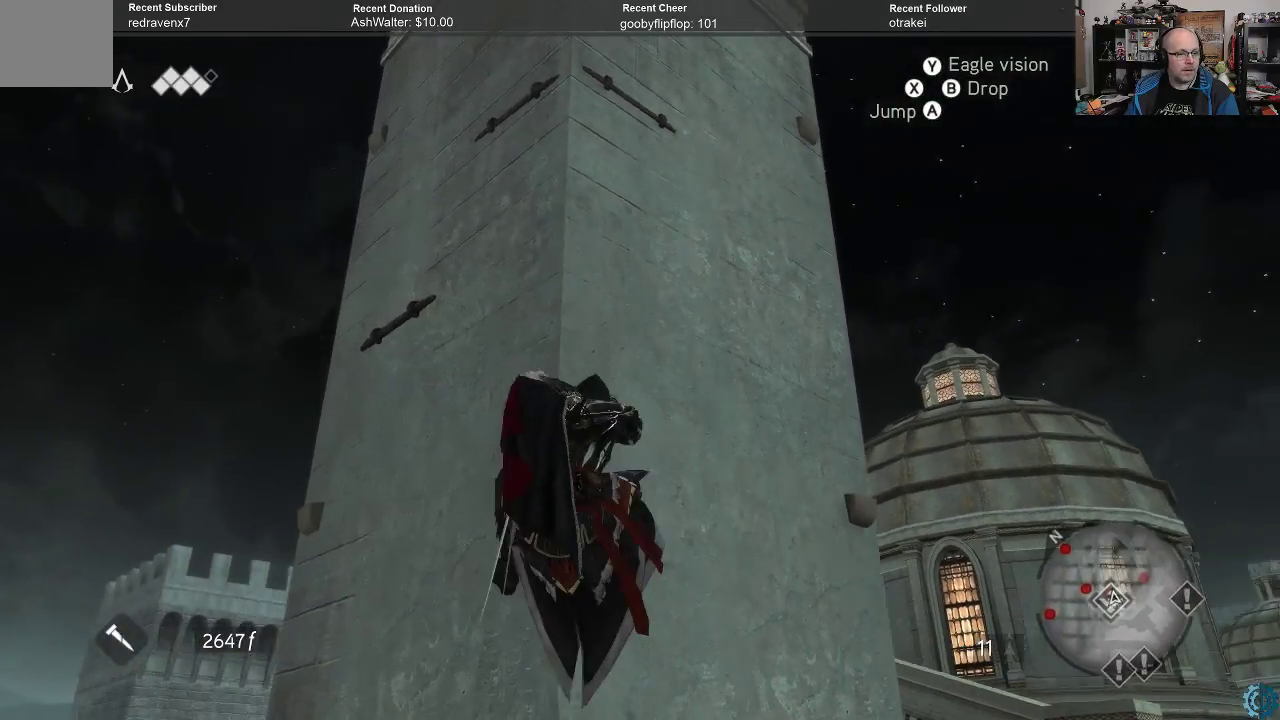
{"buttons": ["R2"], "left_stick": "left", "right_stick": "center", "events": [[233, "right_stick", "center"]]}
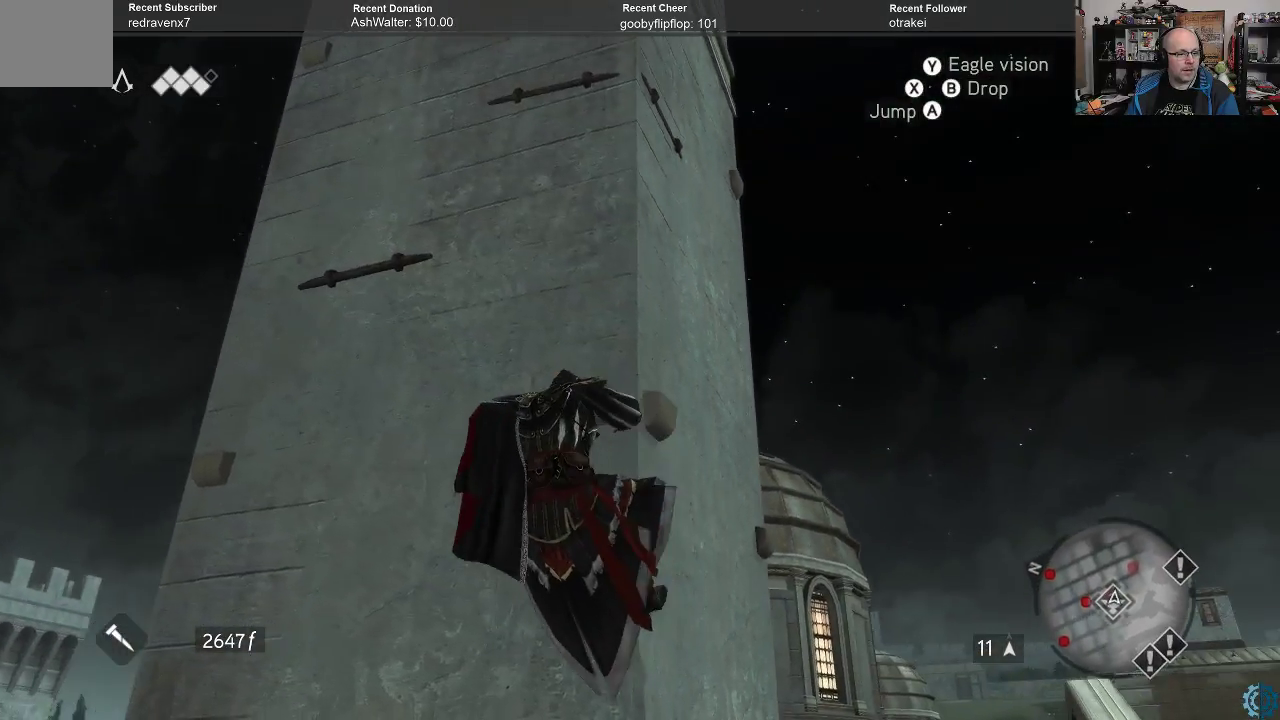
{"buttons": ["R2"], "left_stick": "left", "right_stick": "center", "events": []}
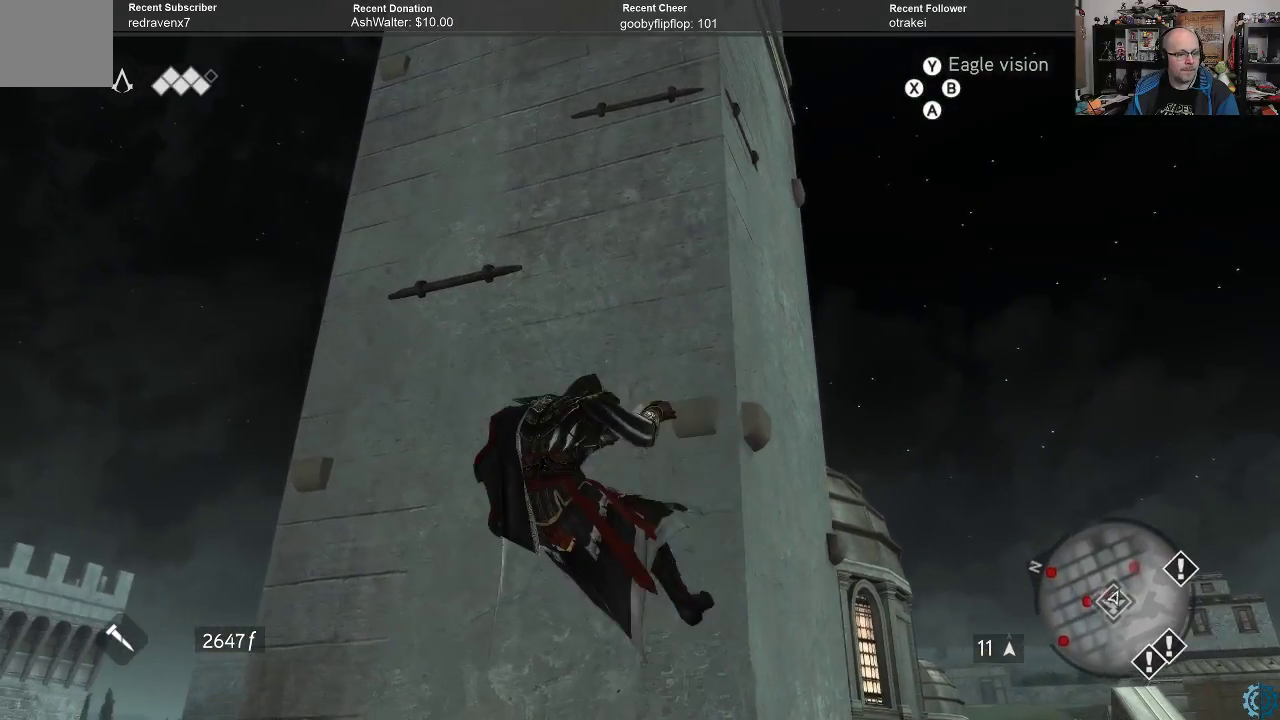
{"buttons": ["R2"], "left_stick": "up", "right_stick": "center", "events": [[267, "left_stick", "up-left"], [367, "left_stick", "up"]]}
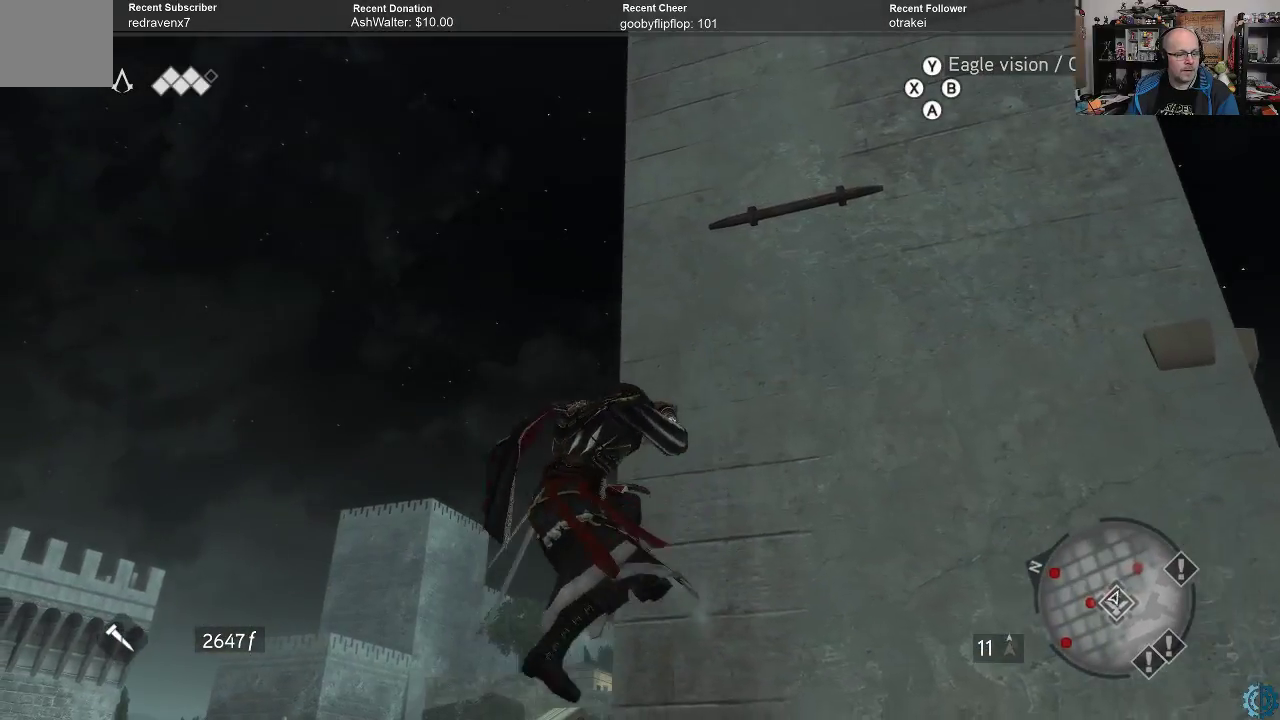
{"buttons": ["R2"], "left_stick": "up", "right_stick": "center", "events": []}
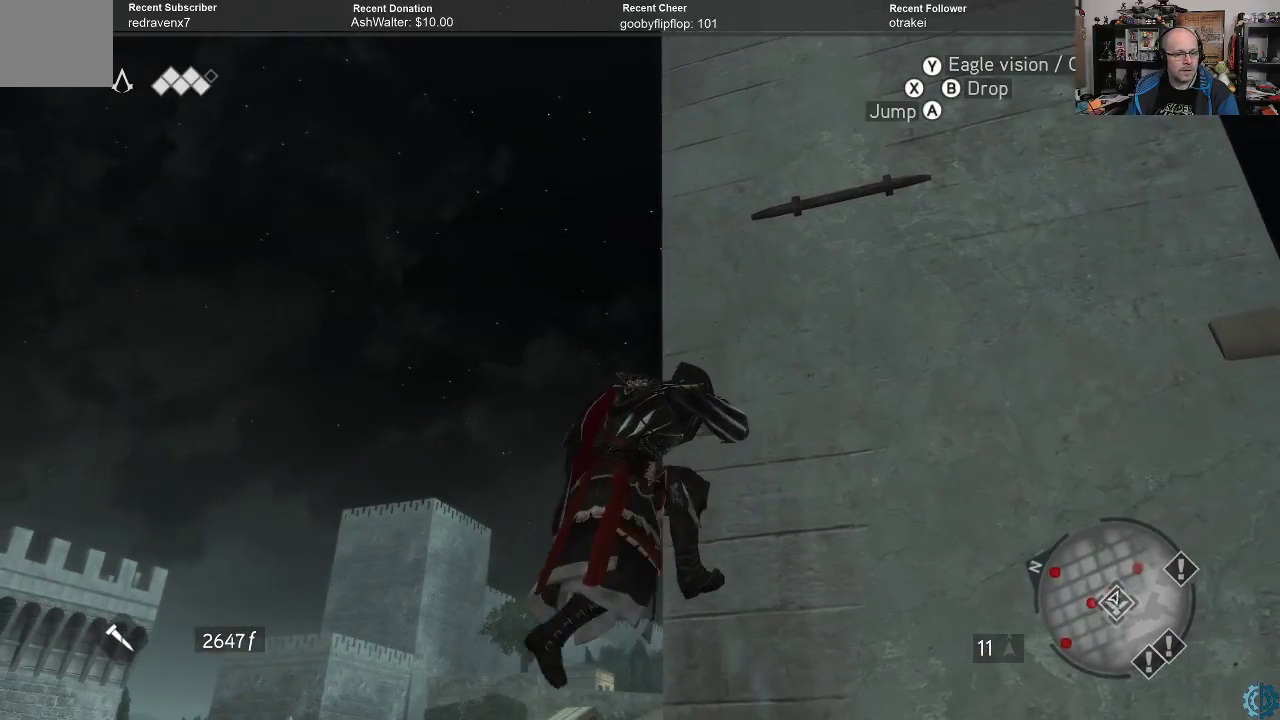
{"buttons": ["R2"], "left_stick": "up-right", "right_stick": "center", "events": [[67, "left_stick", "up-right"]]}
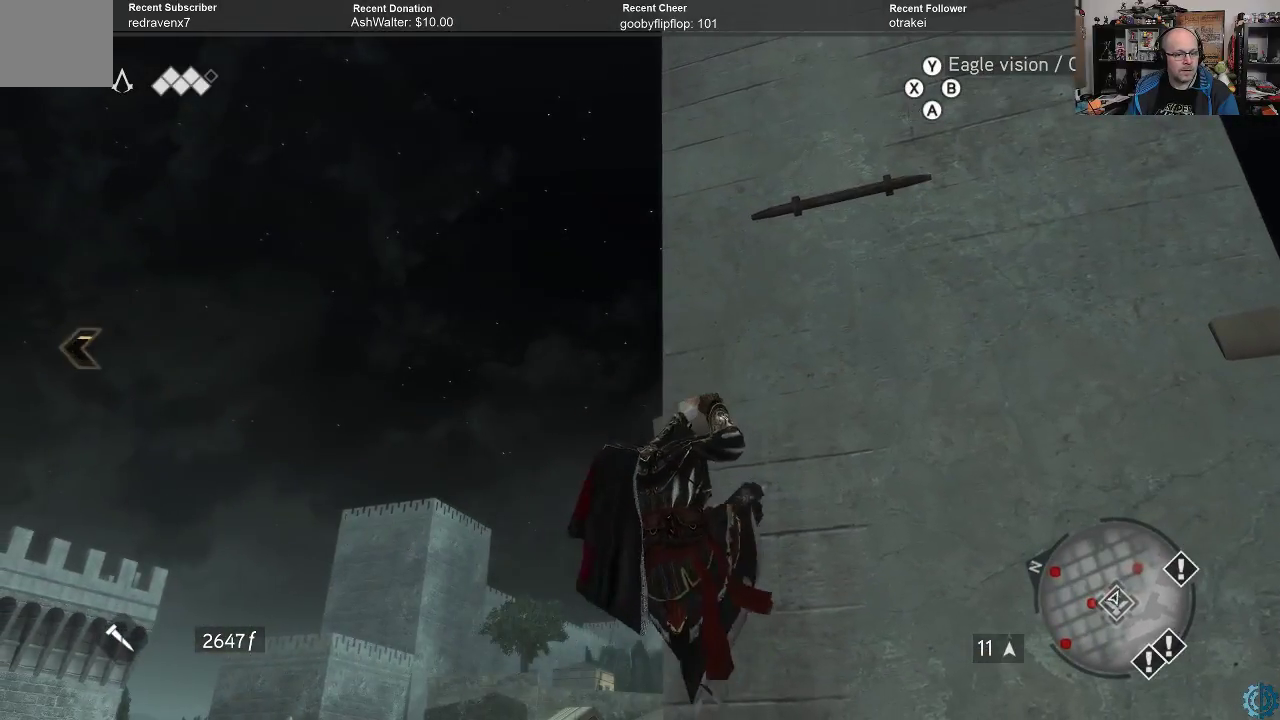
{"buttons": ["R2"], "left_stick": "up-right", "right_stick": "center", "events": []}
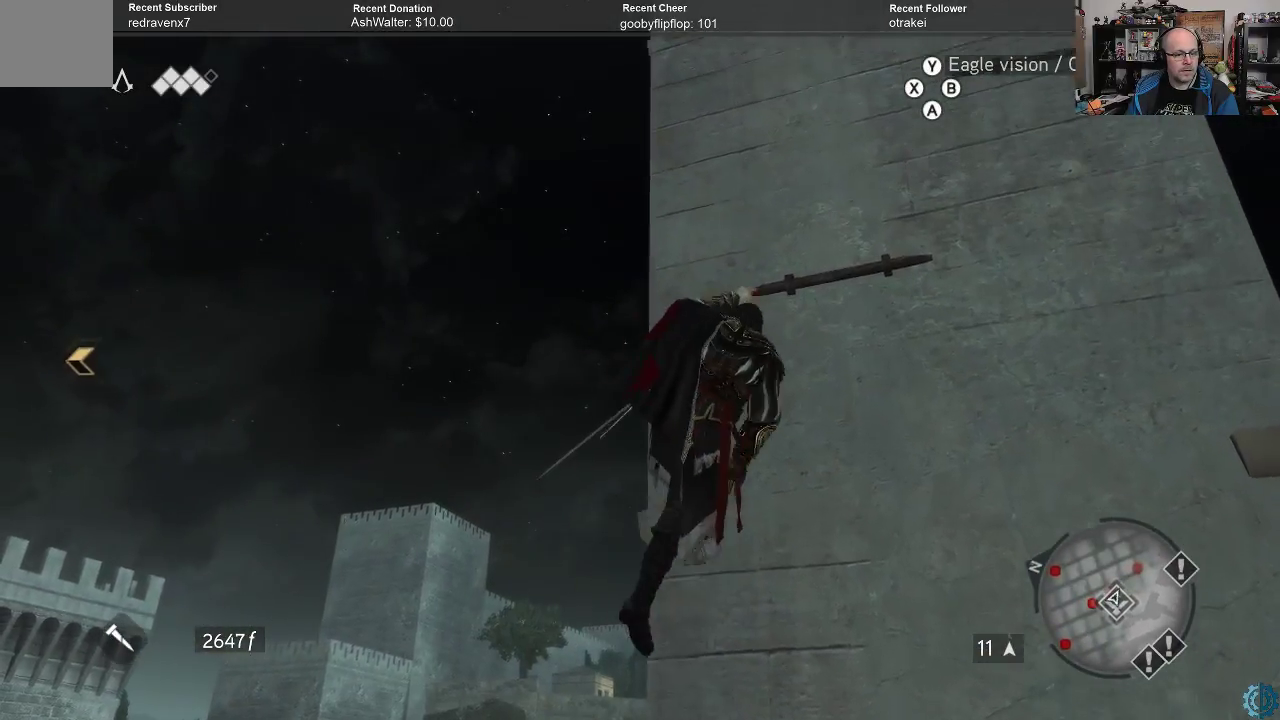
{"buttons": ["R2"], "left_stick": "up-right", "right_stick": "center", "events": []}
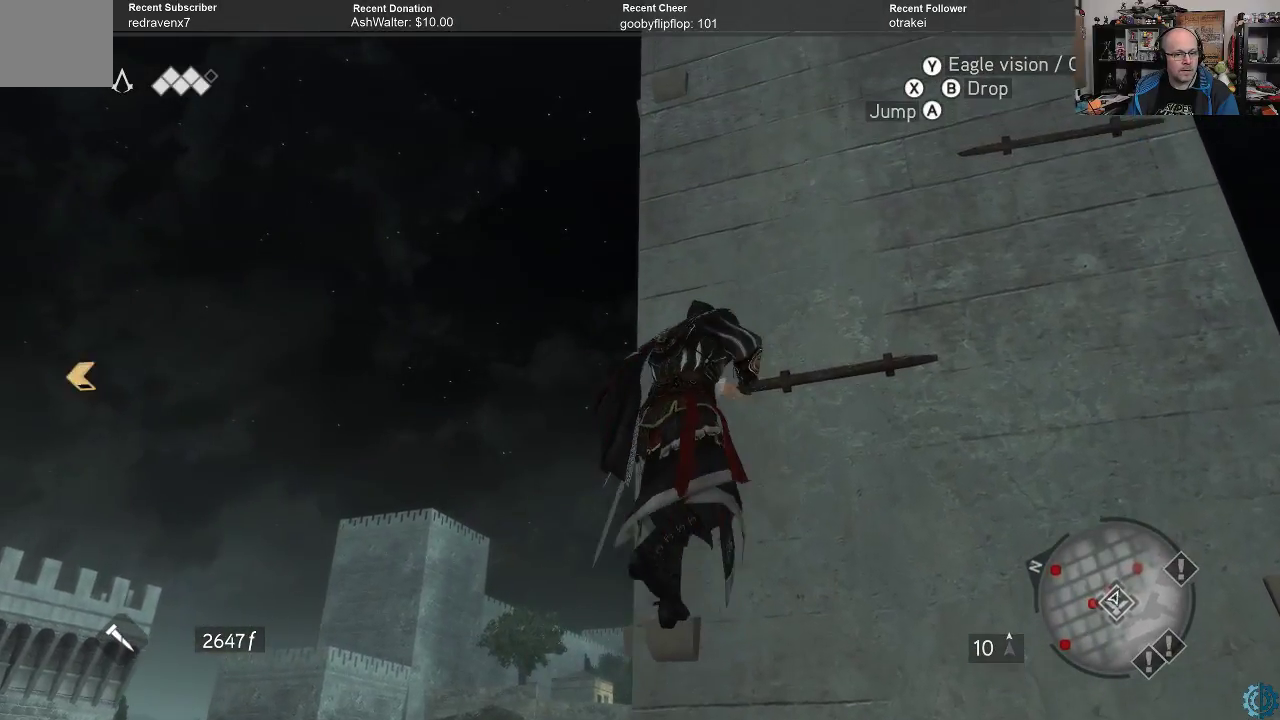
{"buttons": ["R2"], "left_stick": "up-right", "right_stick": "center", "events": []}
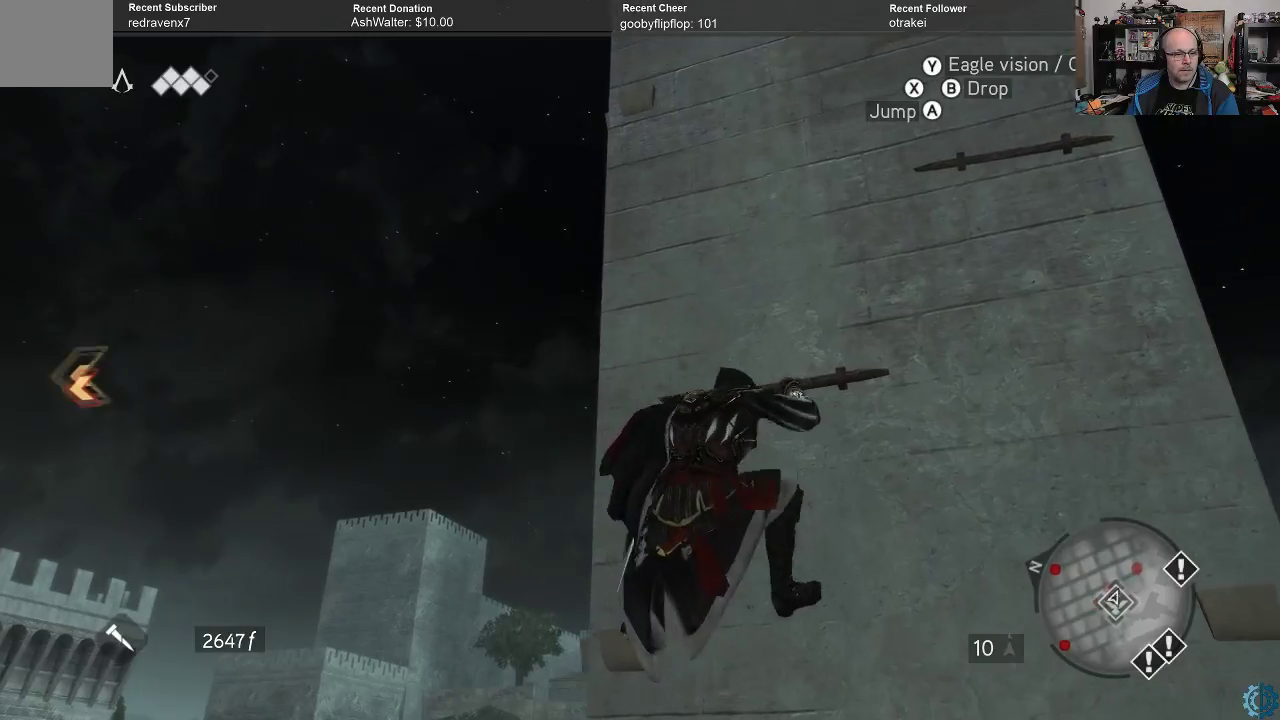
{"buttons": ["R2"], "left_stick": "up-right", "right_stick": "center", "events": []}
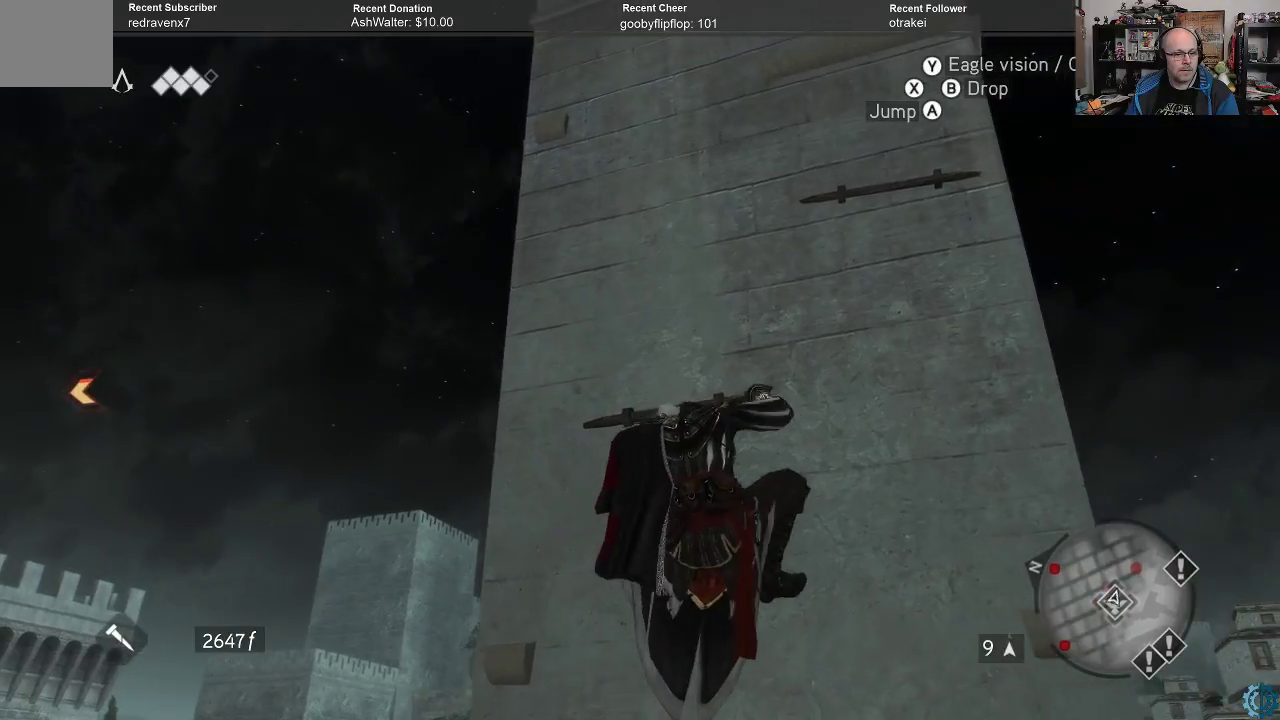
{"buttons": ["R2"], "left_stick": "up-right", "right_stick": "center", "events": []}
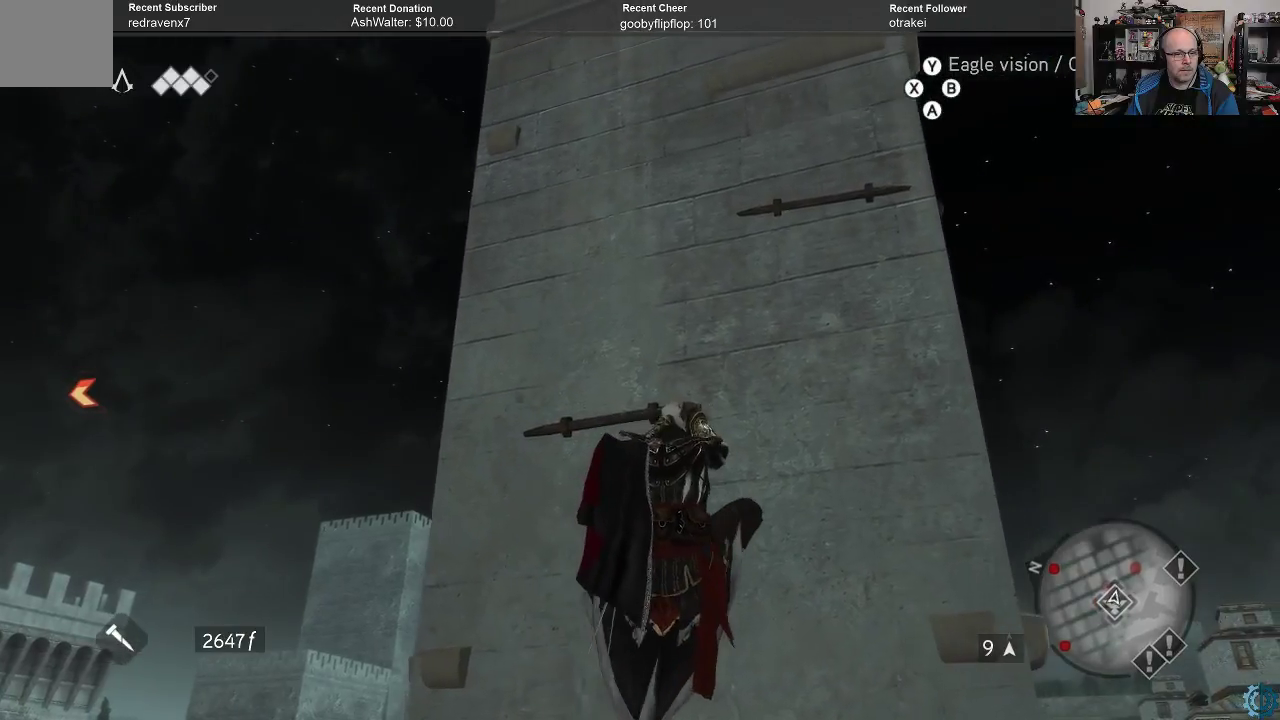
{"buttons": ["R2"], "left_stick": "up-right", "right_stick": "center", "events": []}
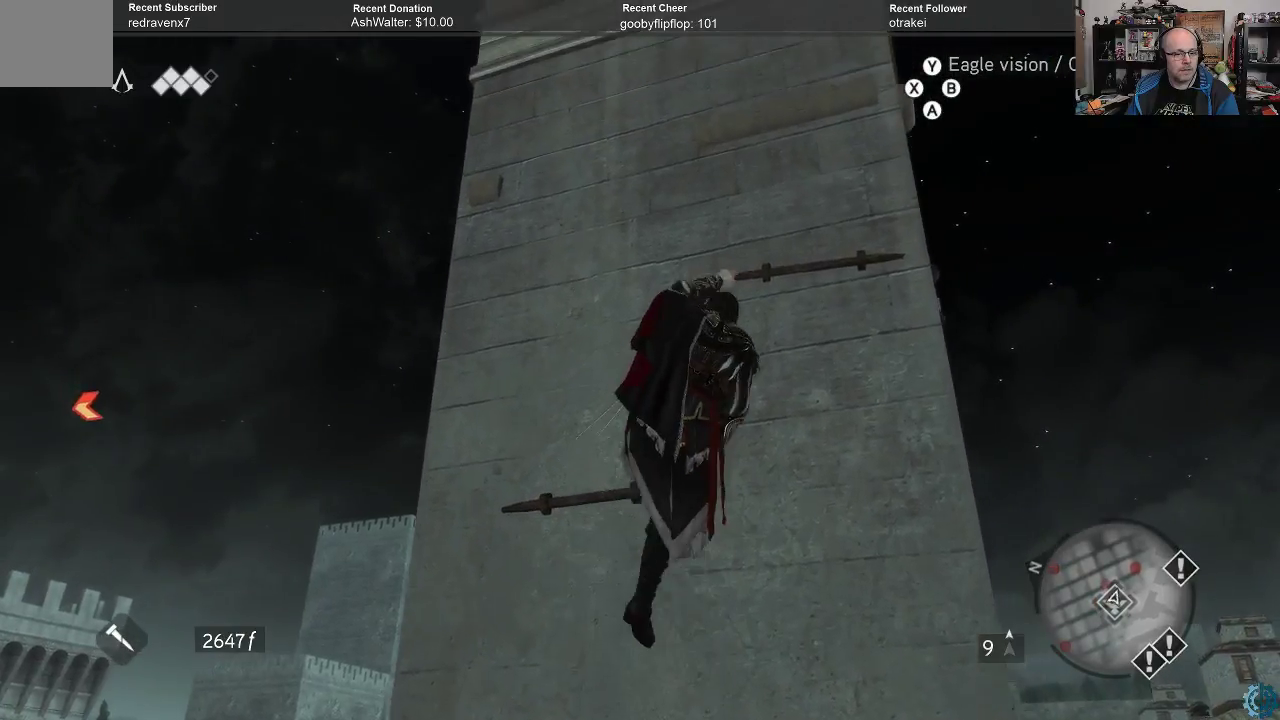
{"buttons": ["R2"], "left_stick": "right", "right_stick": "center", "events": [[233, "right_stick", "left"], [267, "left_stick", "right"], [433, "right_stick", "center"]]}
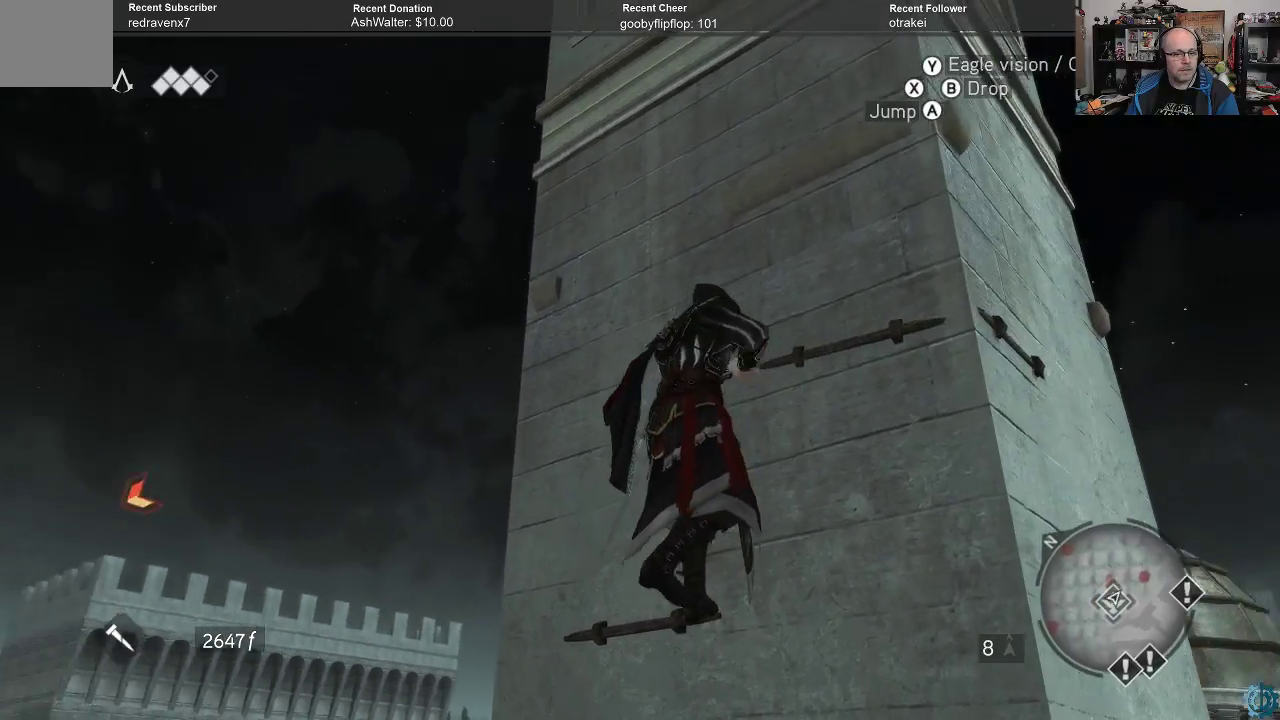
{"buttons": ["R2"], "left_stick": "right", "right_stick": "center", "events": []}
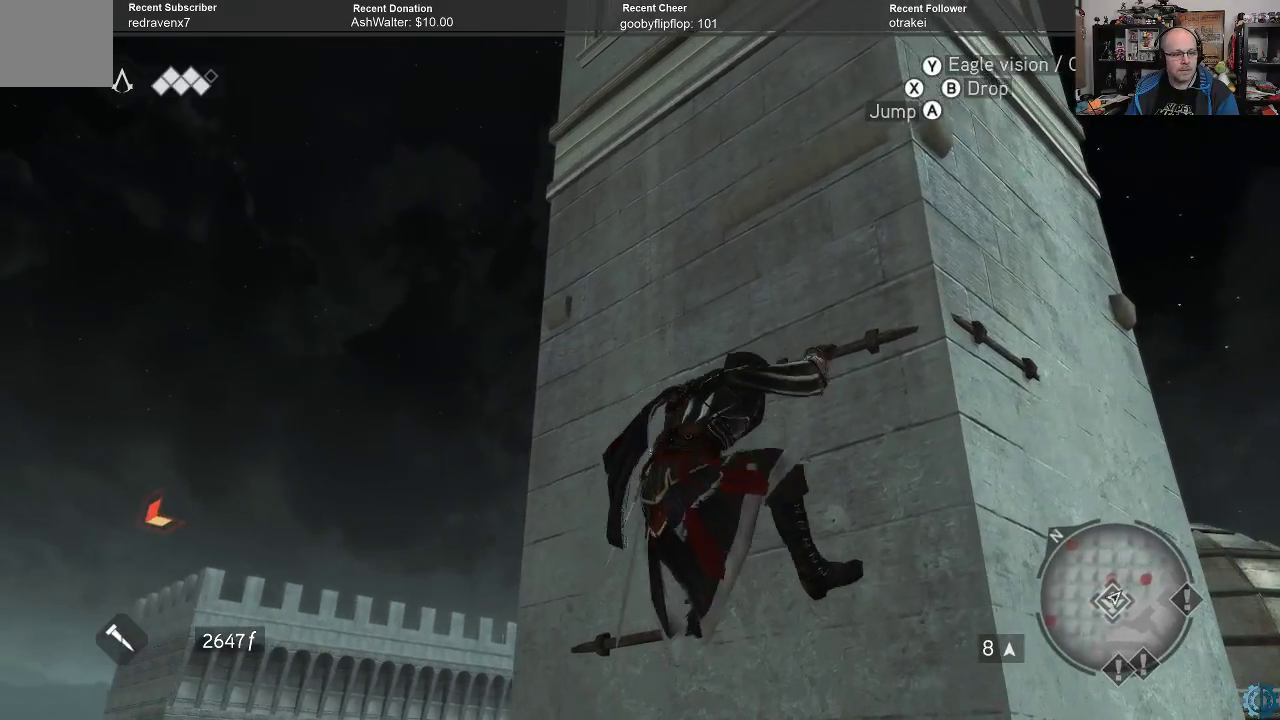
{"buttons": ["R2"], "left_stick": "right", "right_stick": "down-left", "events": [[233, "right_stick", "down-left"]]}
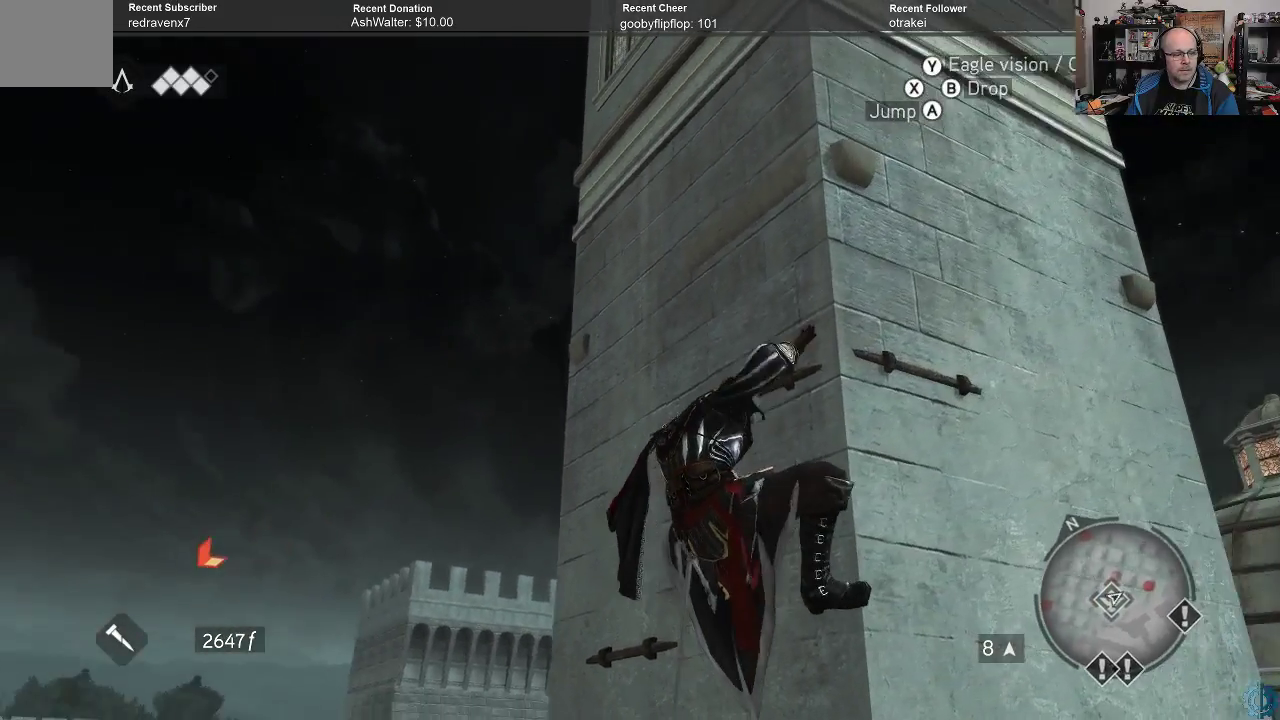
{"buttons": ["R2"], "left_stick": "right", "right_stick": "down-left", "events": [[33, "right_stick", "center"], [167, "right_stick", "down-left"], [300, "right_stick", "center"], [467, "right_stick", "down-left"]]}
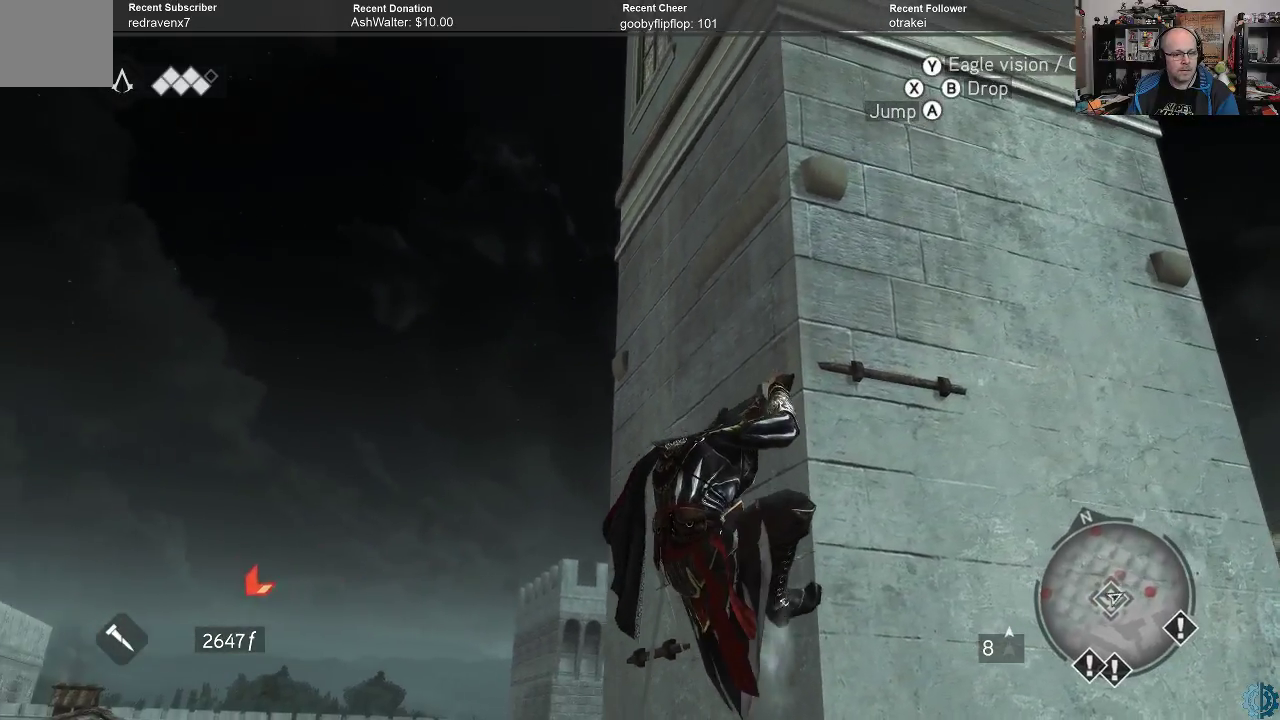
{"buttons": ["R2"], "left_stick": "right", "right_stick": "down-left", "events": [[167, "right_stick", "center"], [400, "right_stick", "down-left"]]}
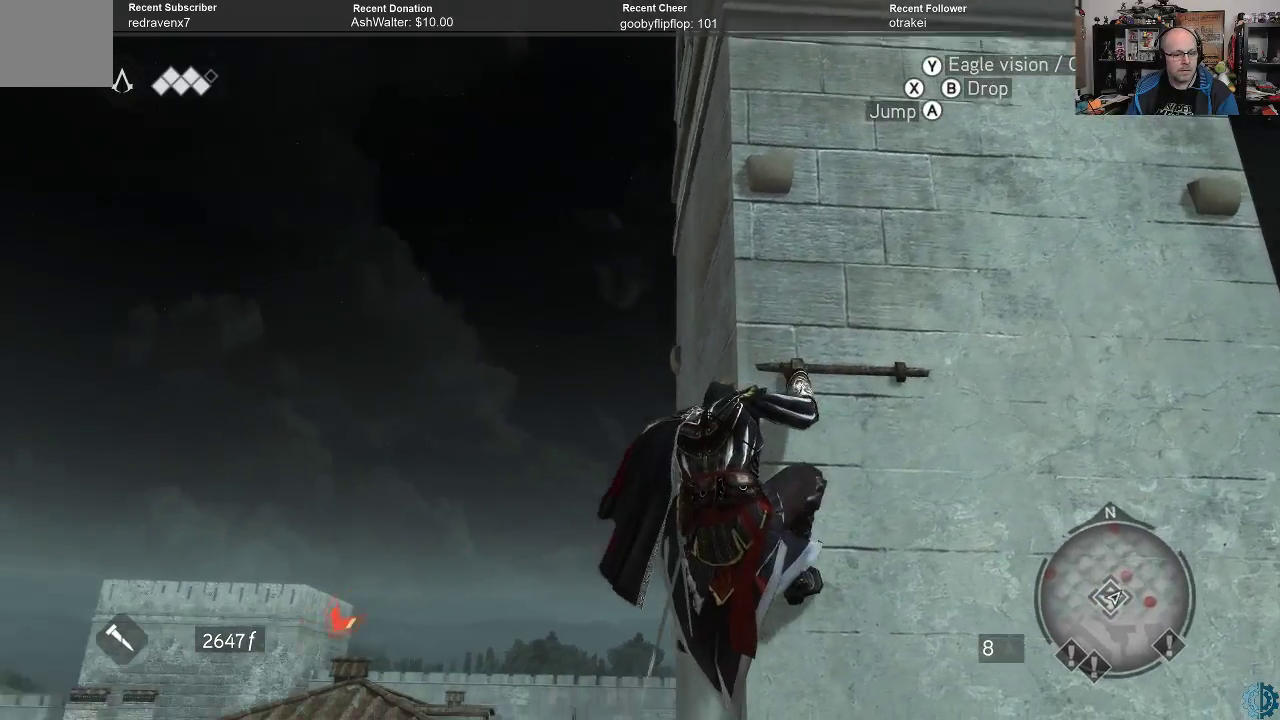
{"buttons": ["R2"], "left_stick": "right", "right_stick": "center", "events": [[33, "right_stick", "center"], [300, "right_stick", "down-left"], [433, "right_stick", "center"]]}
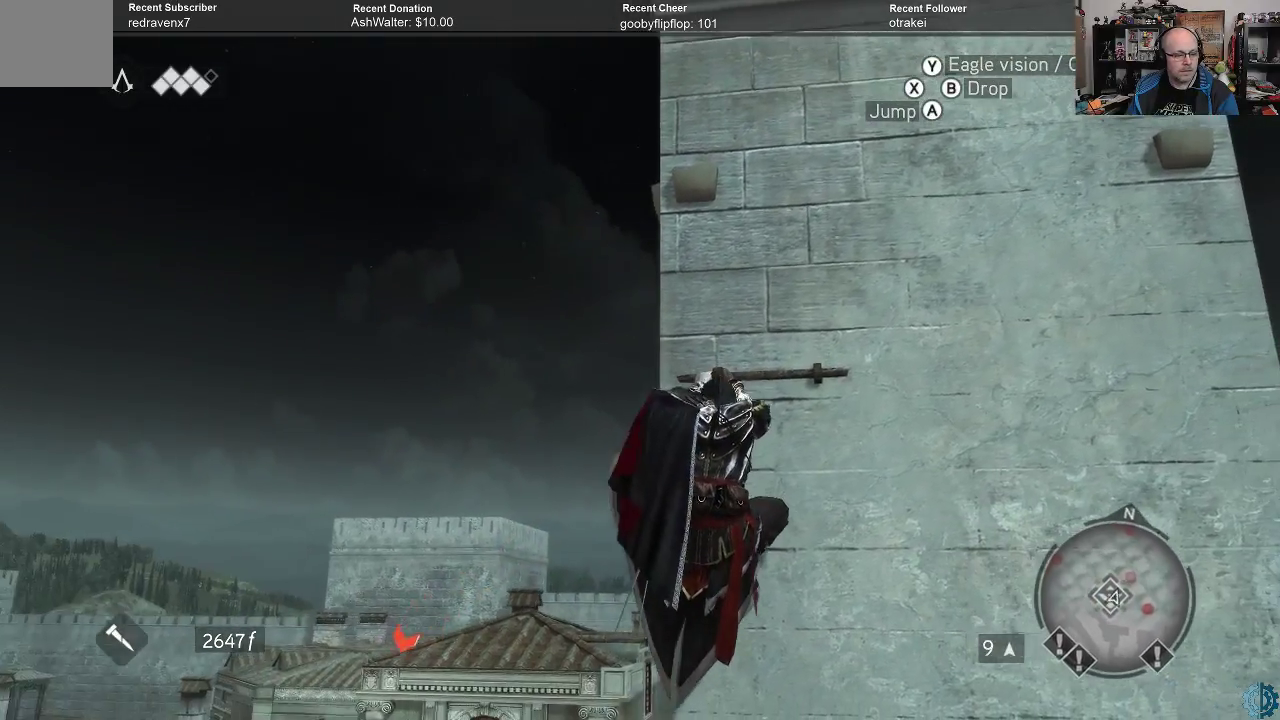
{"buttons": ["R2"], "left_stick": "right", "right_stick": "center", "events": [[33, "left_stick", "center"], [167, "left_stick", "right"]]}
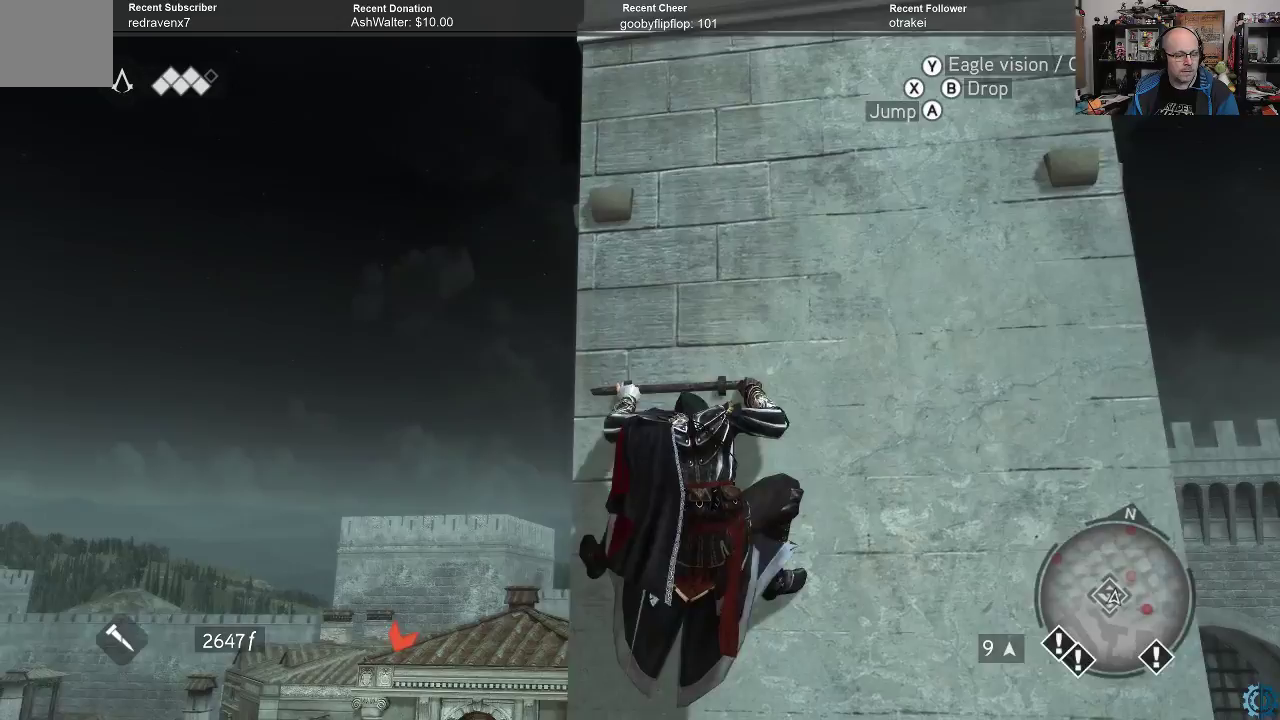
{"buttons": ["R2"], "left_stick": "center", "right_stick": "down", "events": [[67, "left_stick", "center"], [233, "right_stick", "down"]]}
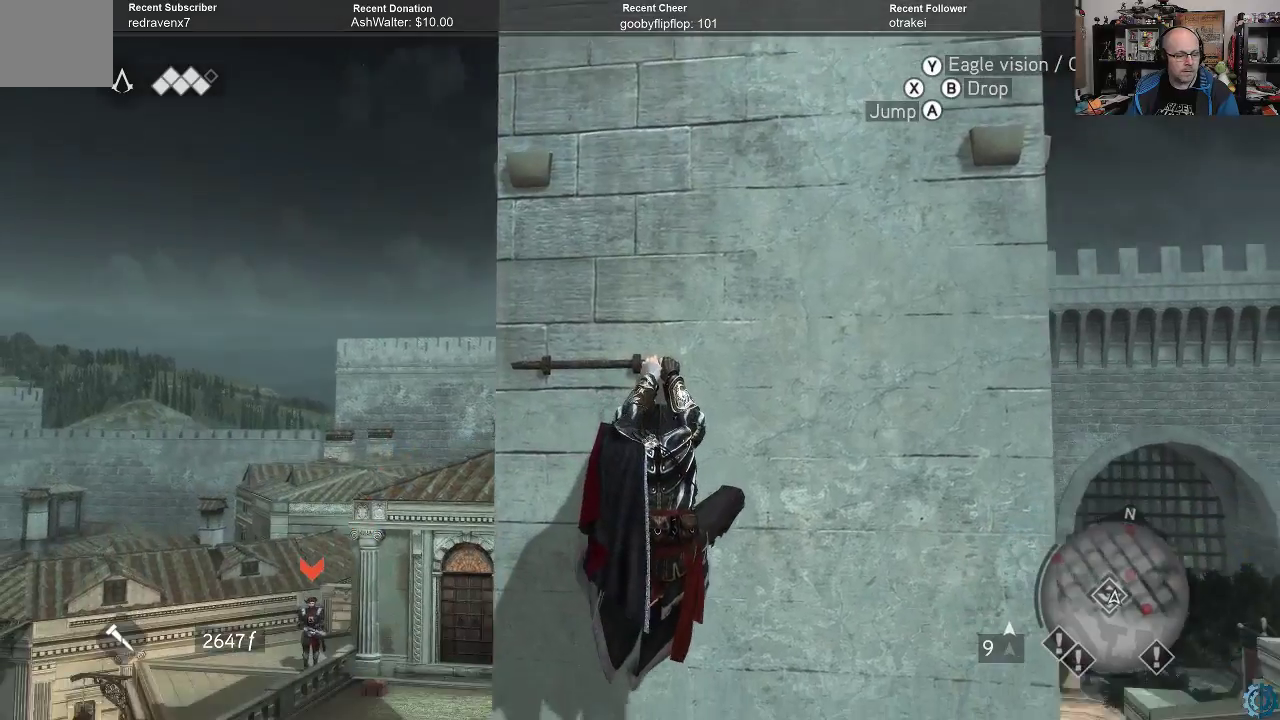
{"buttons": ["R2"], "left_stick": "center", "right_stick": "center", "events": [[167, "right_stick", "center"]]}
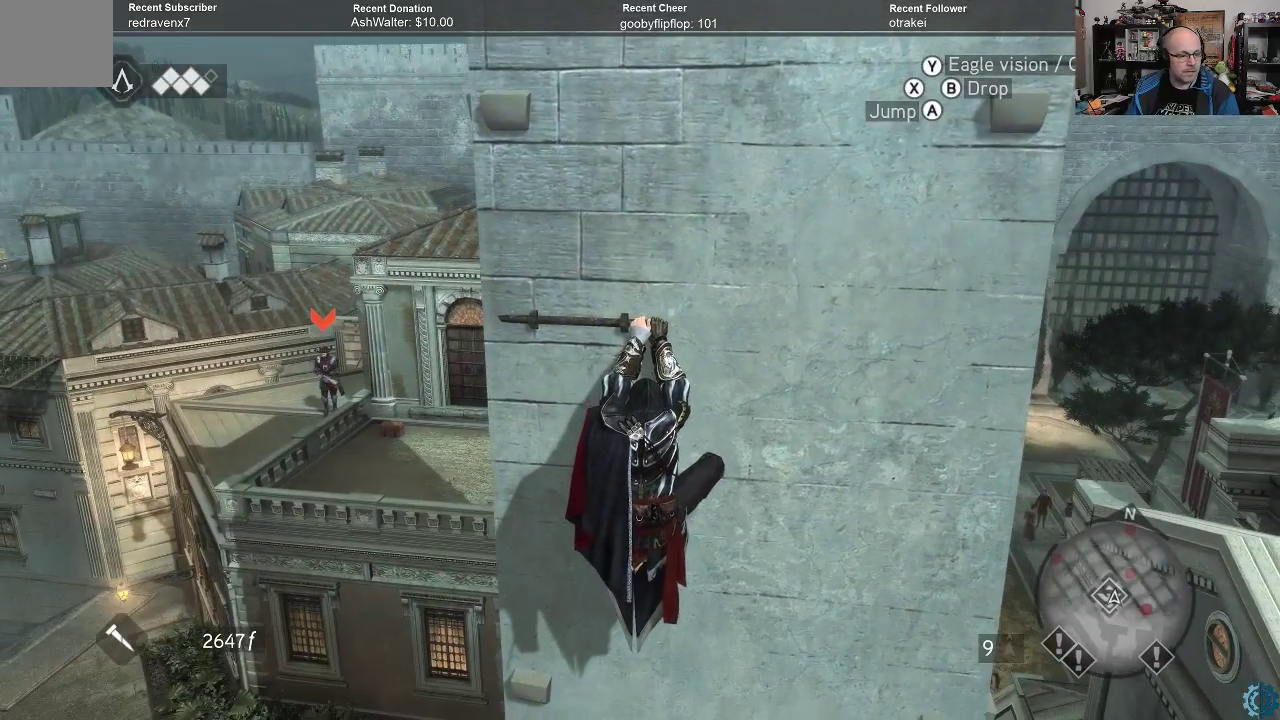
{"buttons": ["R2"], "left_stick": "up", "right_stick": "center", "events": [[400, "left_stick", "up"]]}
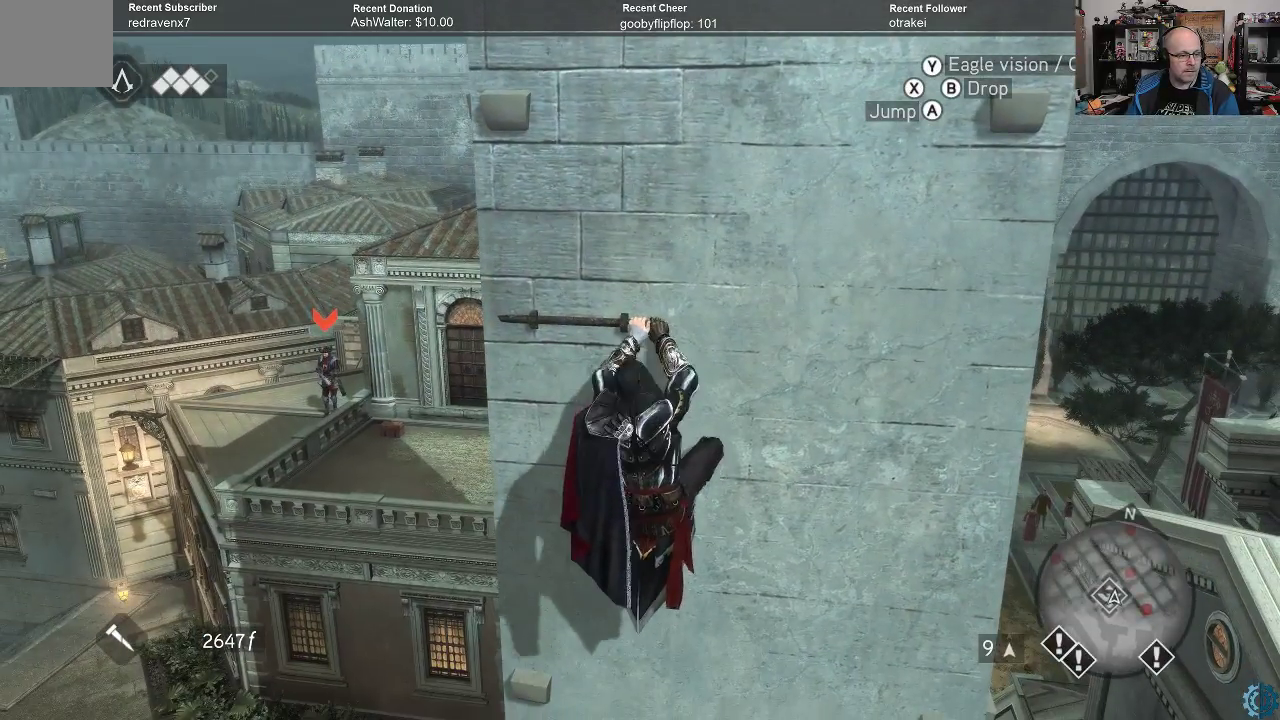
{"buttons": ["R2"], "left_stick": "up", "right_stick": "center", "events": []}
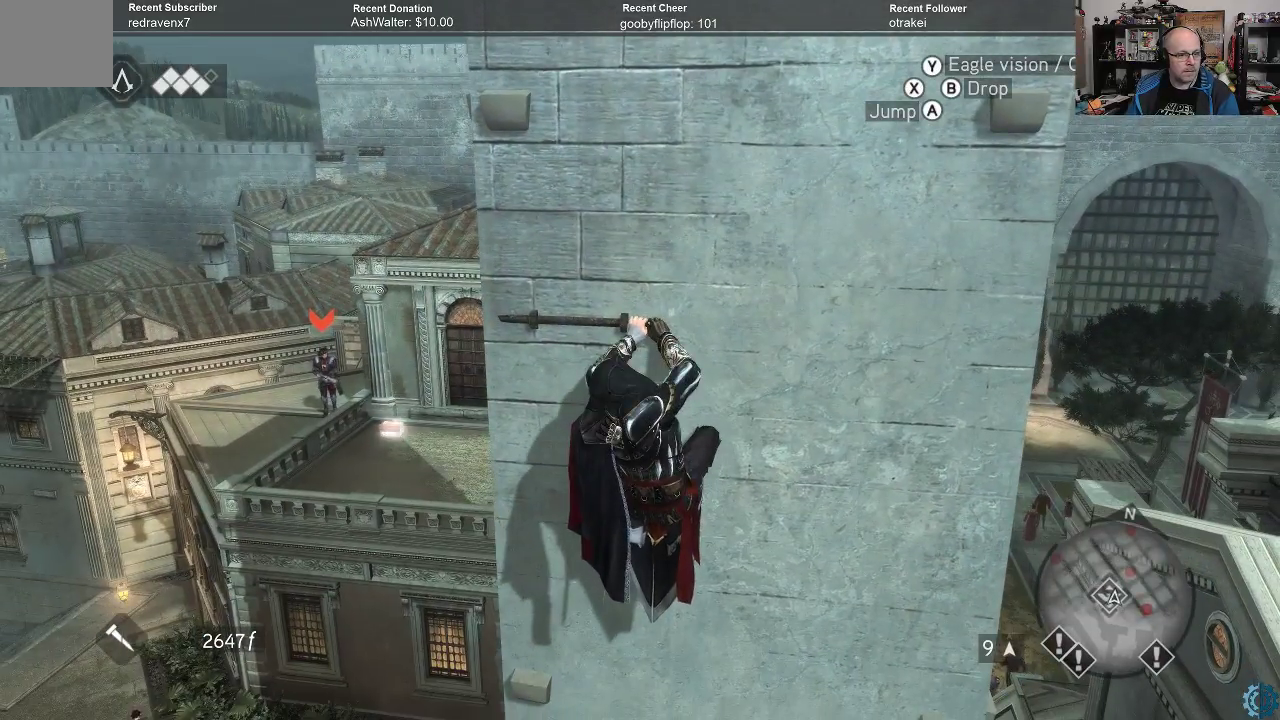
{"buttons": ["R2"], "left_stick": "up-left", "right_stick": "center", "events": [[333, "left_stick", "up-right"], [467, "left_stick", "up-left"]]}
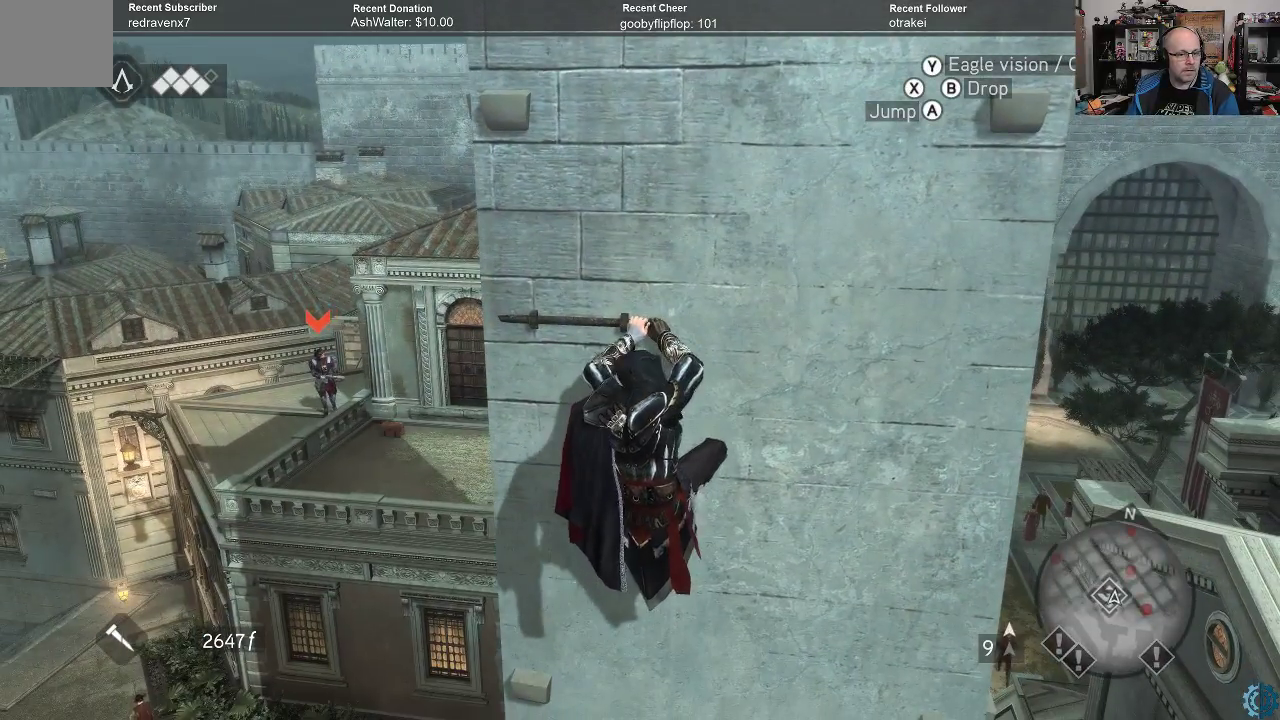
{"buttons": ["R2"], "left_stick": "center", "right_stick": "center", "events": [[233, "left_stick", "center"]]}